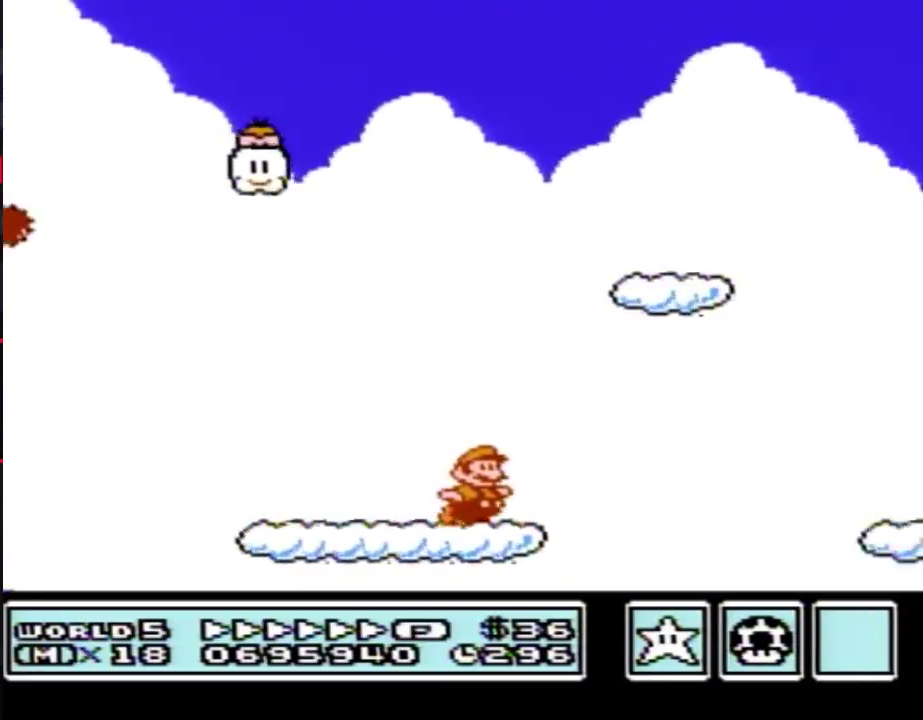
Gameplay with a controller (Nintendo layout); each line is a JSON object with the inputs held at the frame after it. "events" lists button and stick changes between this image and that frame as [ms after this image, input, new state], when the widget could be followed in between. Not read: L3 R3.
{"buttons": ["B", "DPAD_RIGHT"], "events": [[33, "A", "down"], [133, "A", "up"]]}
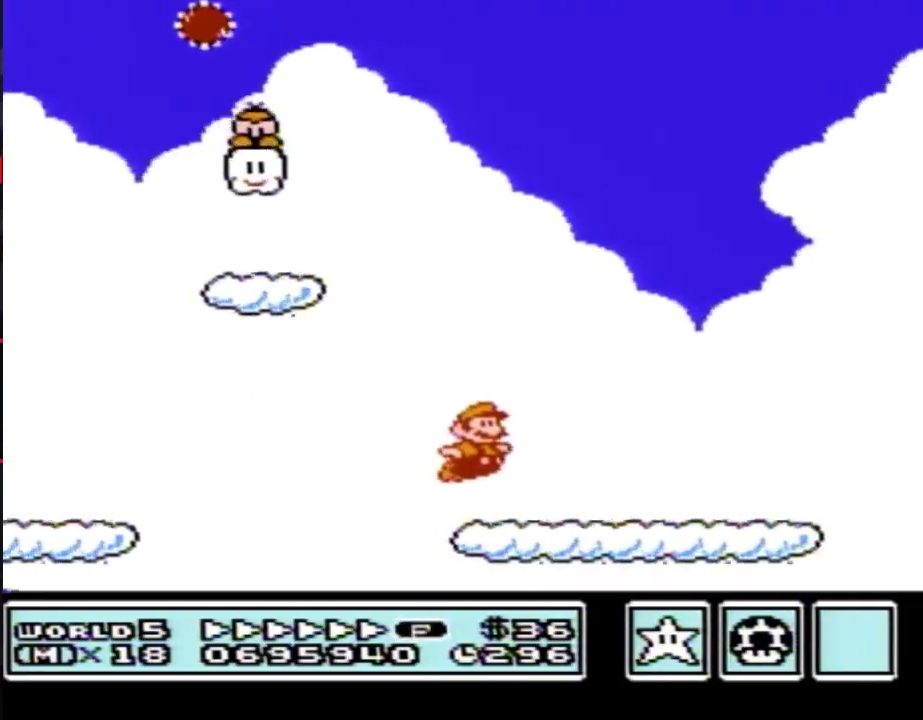
{"buttons": ["B", "DPAD_RIGHT"], "events": [[317, "A", "down"], [417, "A", "up"]]}
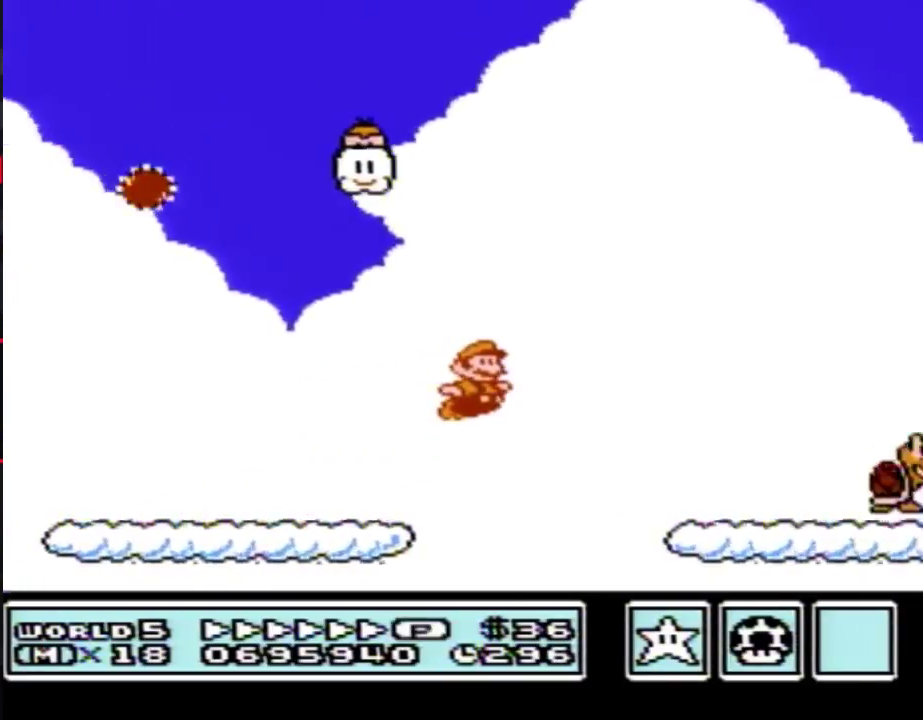
{"buttons": ["A", "B", "DPAD_DOWN"], "events": [[417, "DPAD_DOWN", "down"], [433, "DPAD_RIGHT", "up"], [500, "A", "down"]]}
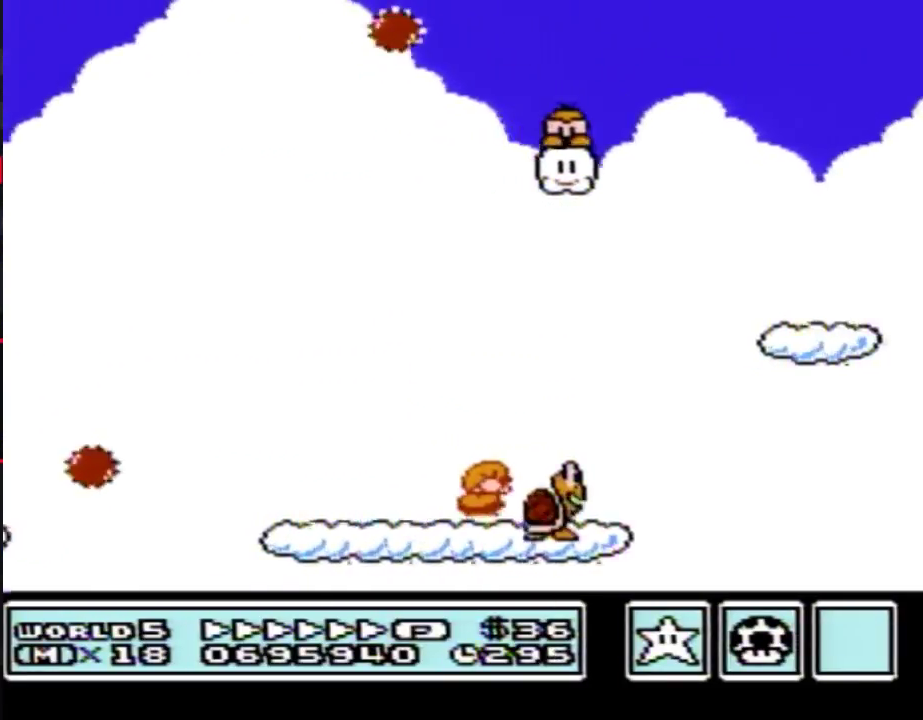
{"buttons": ["B", "DPAD_RIGHT"], "events": [[33, "DPAD_RIGHT", "down"], [67, "DPAD_DOWN", "up"], [183, "A", "up"]]}
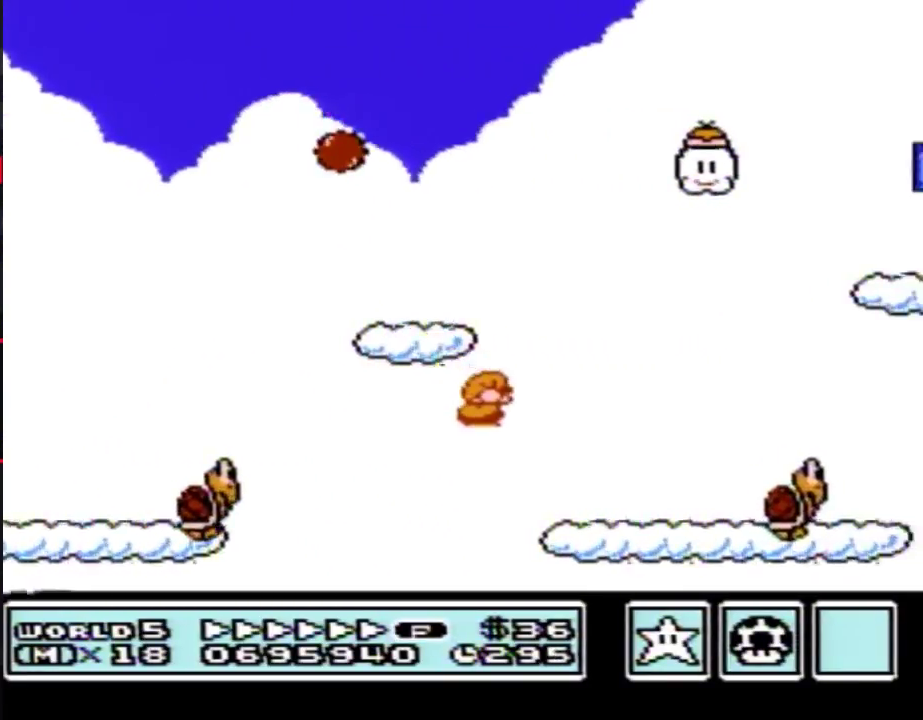
{"buttons": ["B", "DPAD_RIGHT"], "events": [[317, "A", "down"], [433, "A", "up"]]}
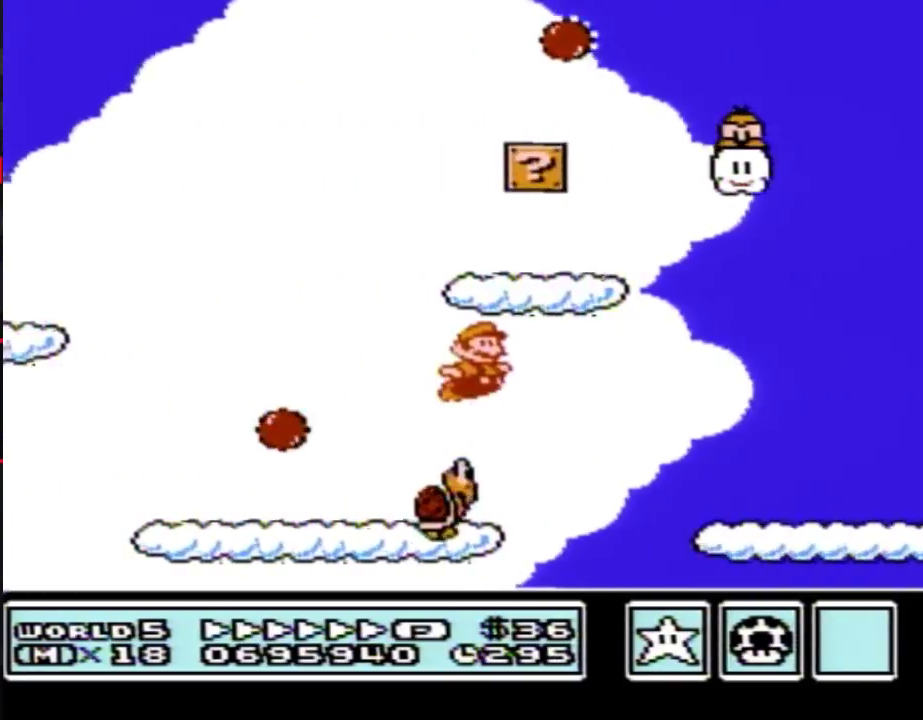
{"buttons": ["B", "DPAD_RIGHT"], "events": []}
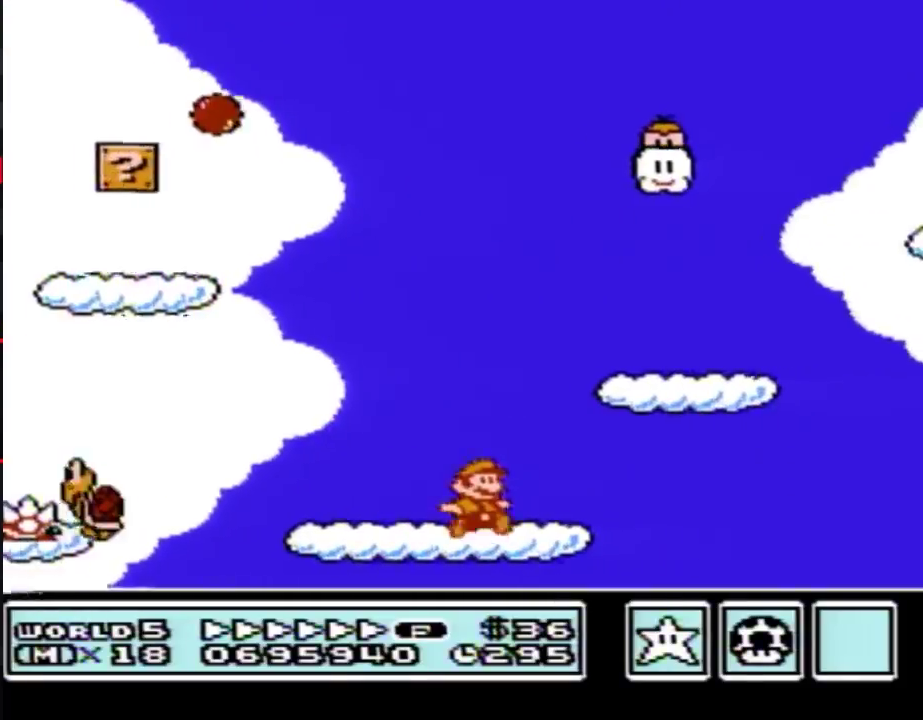
{"buttons": ["A", "B", "DPAD_RIGHT"], "events": [[67, "DPAD_DOWN", "down"], [100, "DPAD_RIGHT", "up"], [133, "A", "down"], [167, "DPAD_RIGHT", "down"], [183, "DPAD_DOWN", "up"]]}
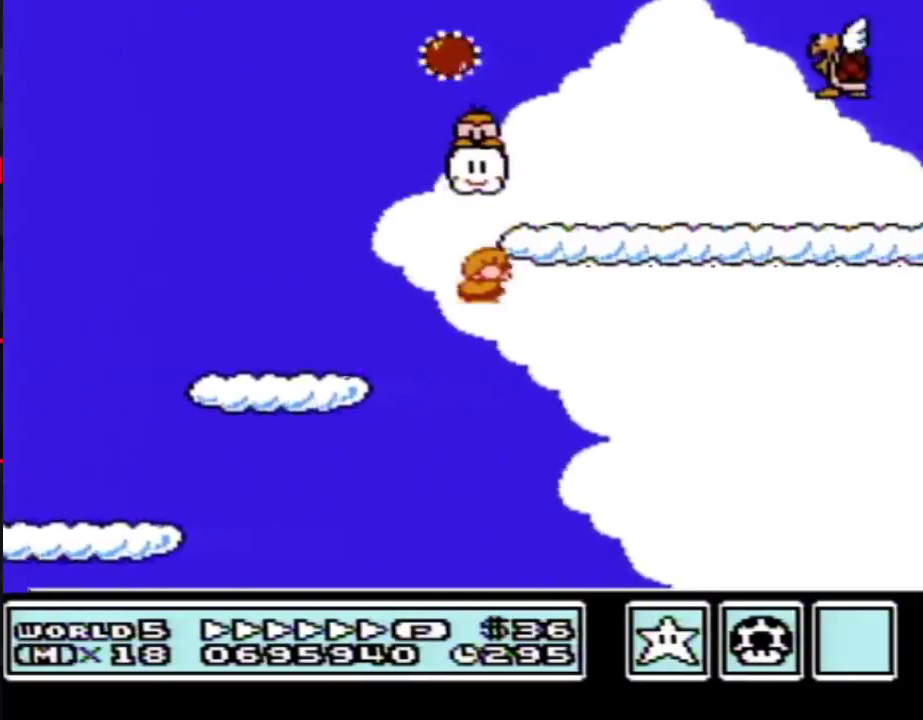
{"buttons": ["B", "DPAD_RIGHT"], "events": [[433, "A", "up"]]}
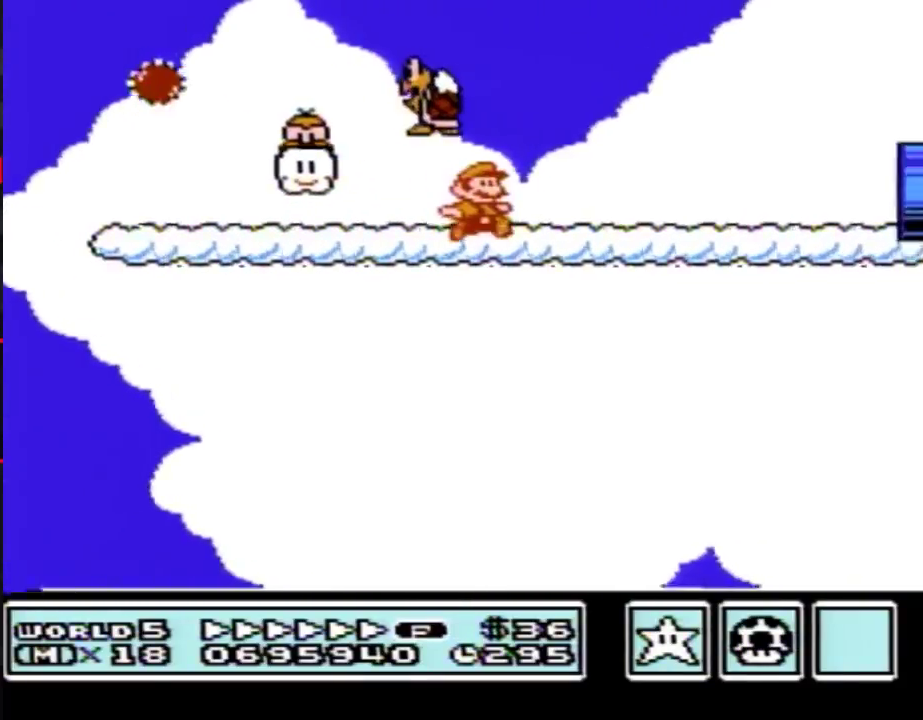
{"buttons": ["B", "DPAD_RIGHT"], "events": []}
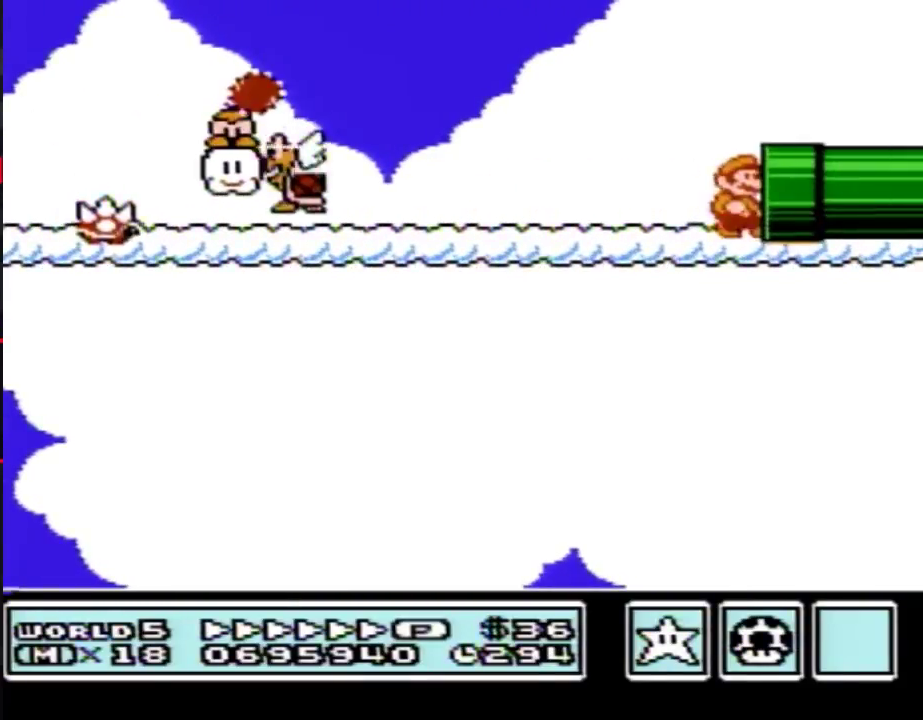
{"buttons": ["B"], "events": [[433, "DPAD_RIGHT", "up"]]}
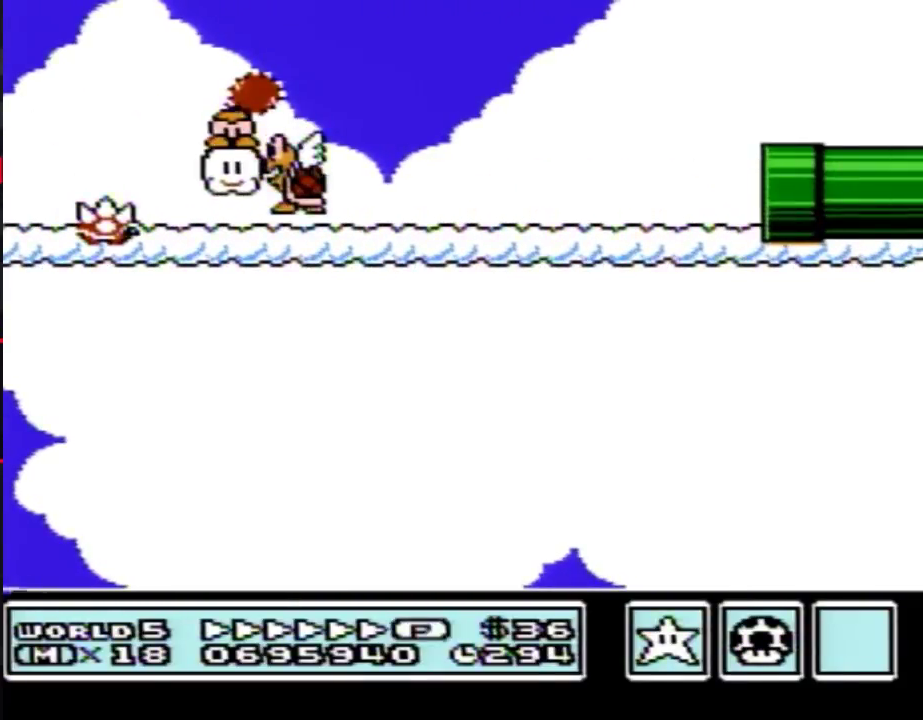
{"buttons": ["B", "DPAD_RIGHT"], "events": [[283, "DPAD_RIGHT", "down"]]}
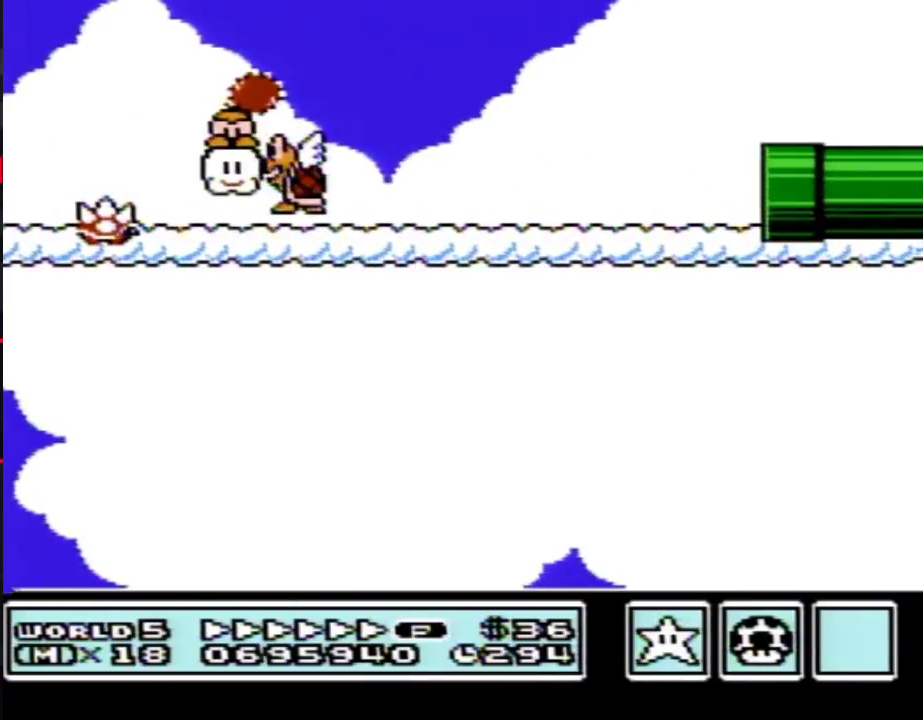
{"buttons": ["B", "DPAD_RIGHT"], "events": []}
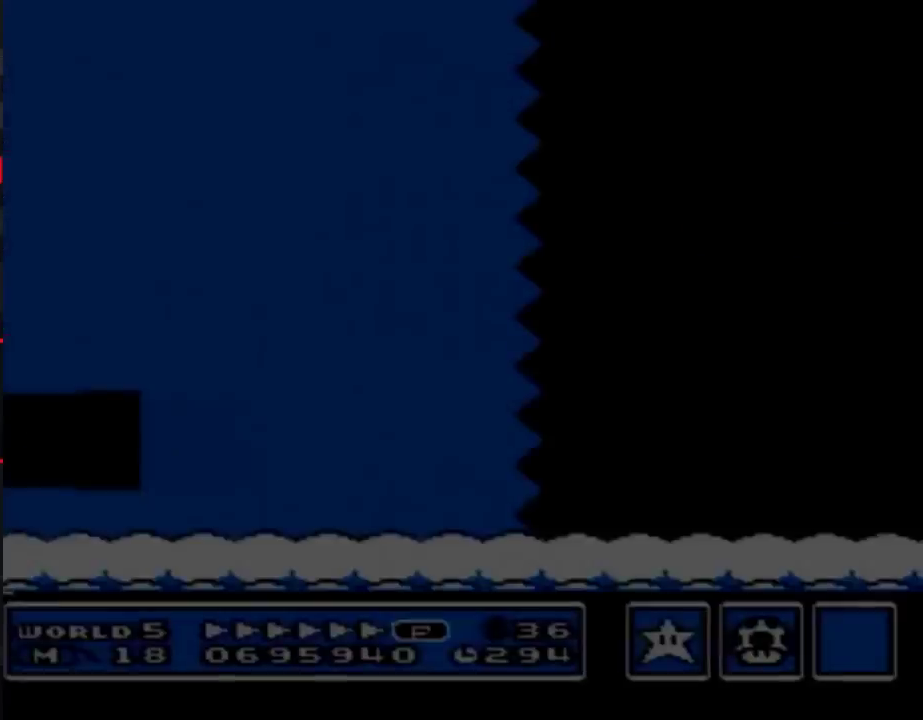
{"buttons": ["B", "DPAD_RIGHT"], "events": []}
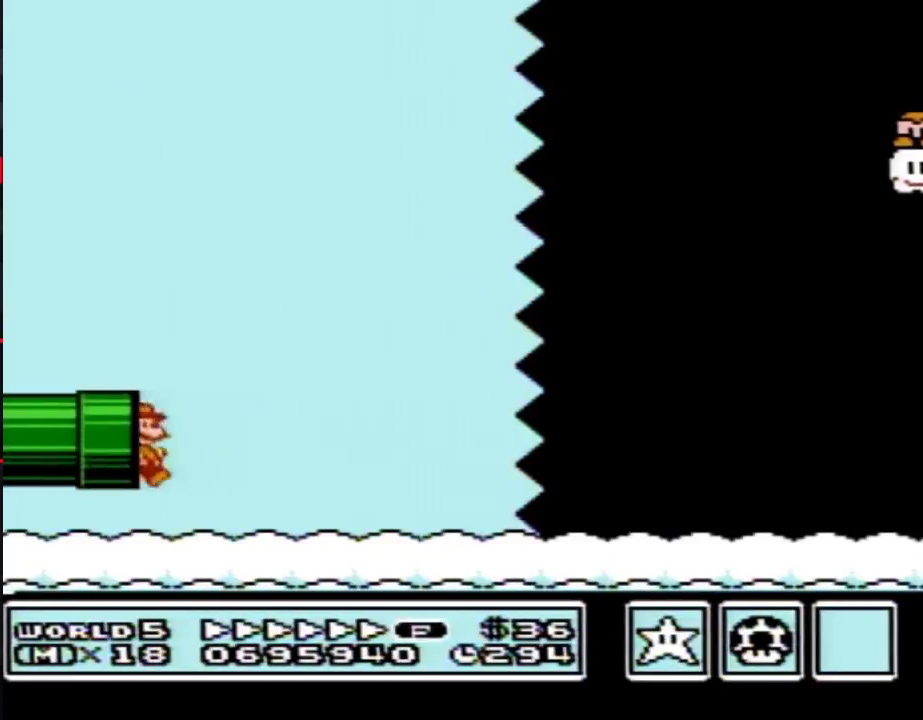
{"buttons": ["A", "B", "DPAD_RIGHT"], "events": [[283, "A", "down"]]}
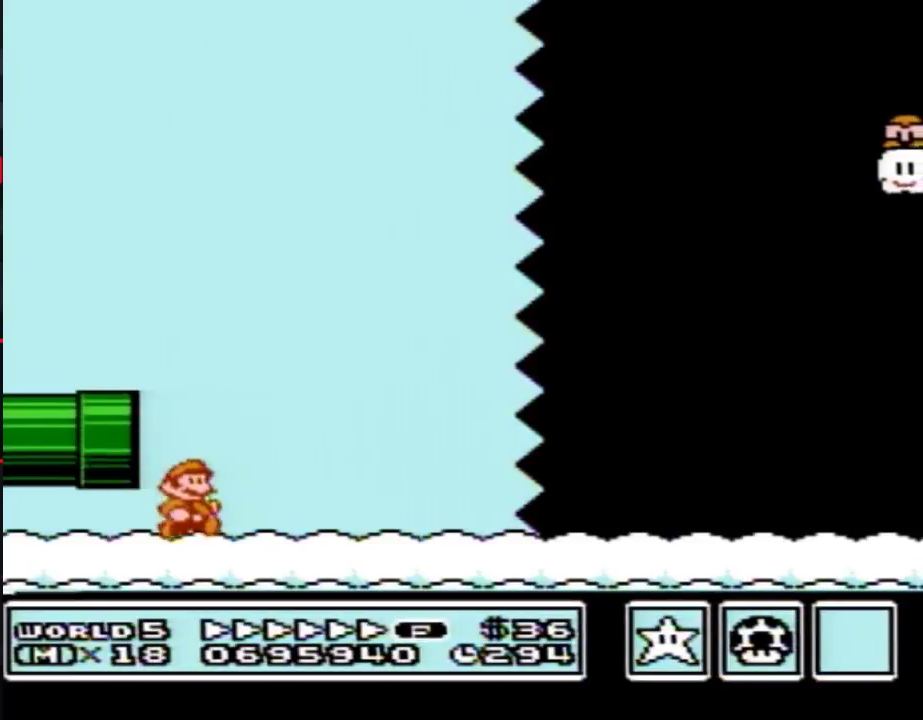
{"buttons": ["B", "DPAD_RIGHT"], "events": [[100, "A", "up"]]}
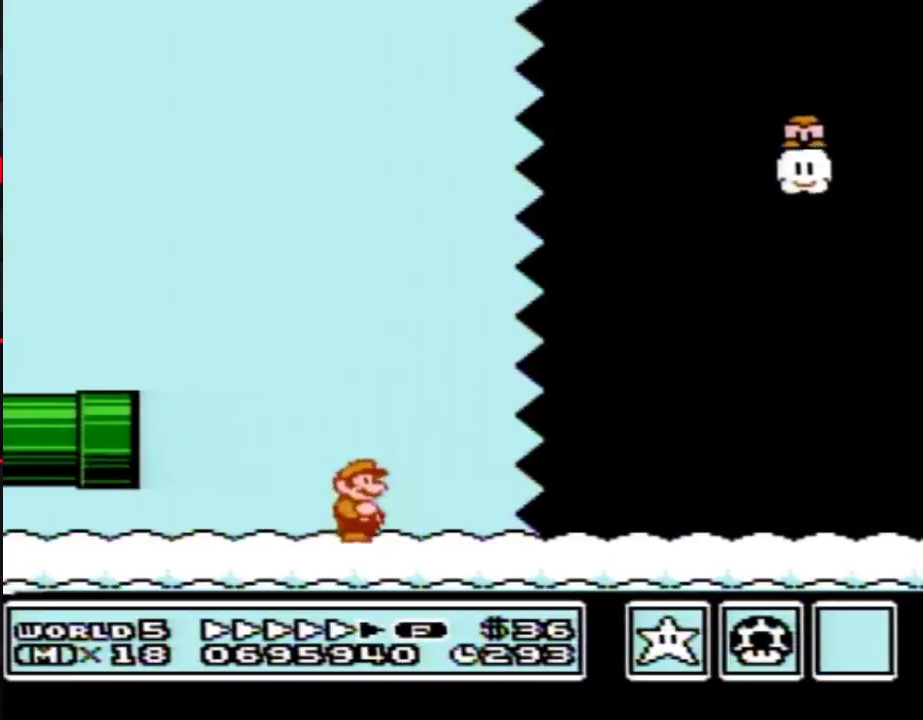
{"buttons": ["B", "DPAD_RIGHT"], "events": []}
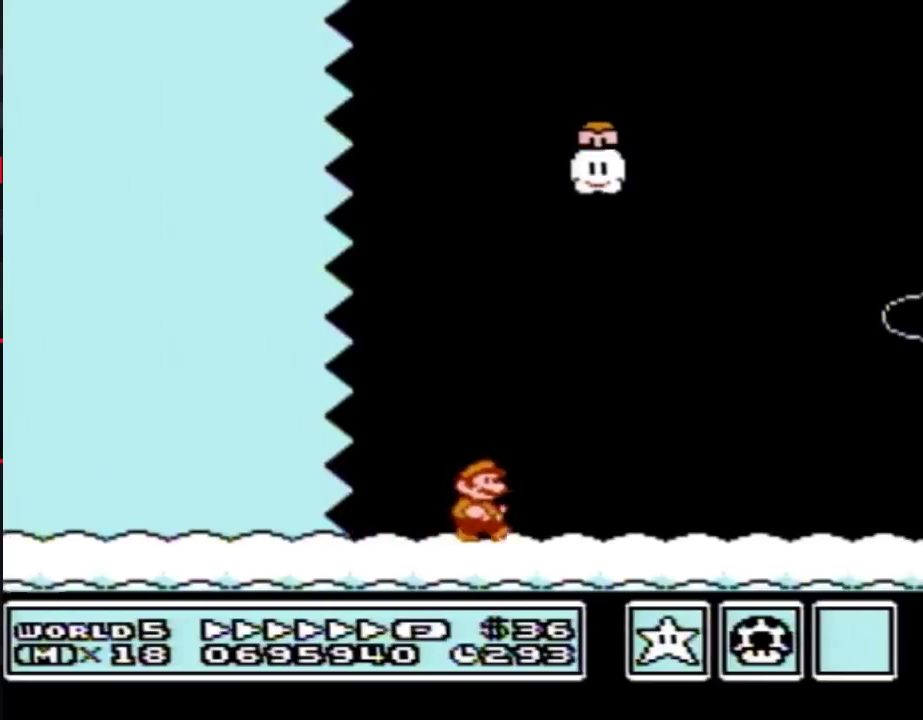
{"buttons": ["A", "B", "DPAD_RIGHT"], "events": [[467, "A", "down"]]}
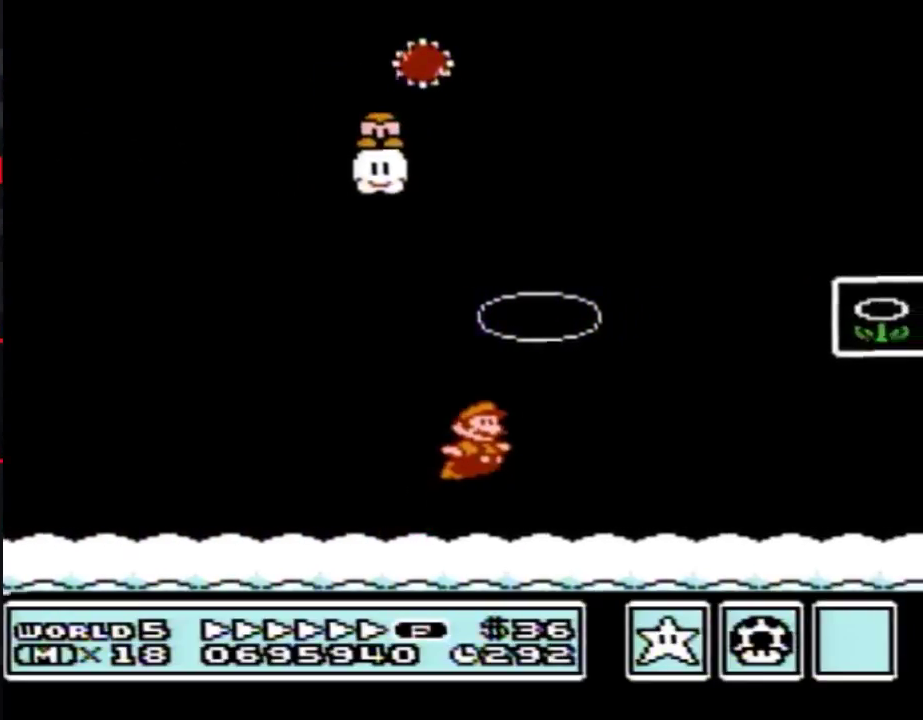
{"buttons": ["DPAD_RIGHT"], "events": [[233, "A", "up"], [283, "B", "up"], [417, "B", "down"], [467, "B", "up"]]}
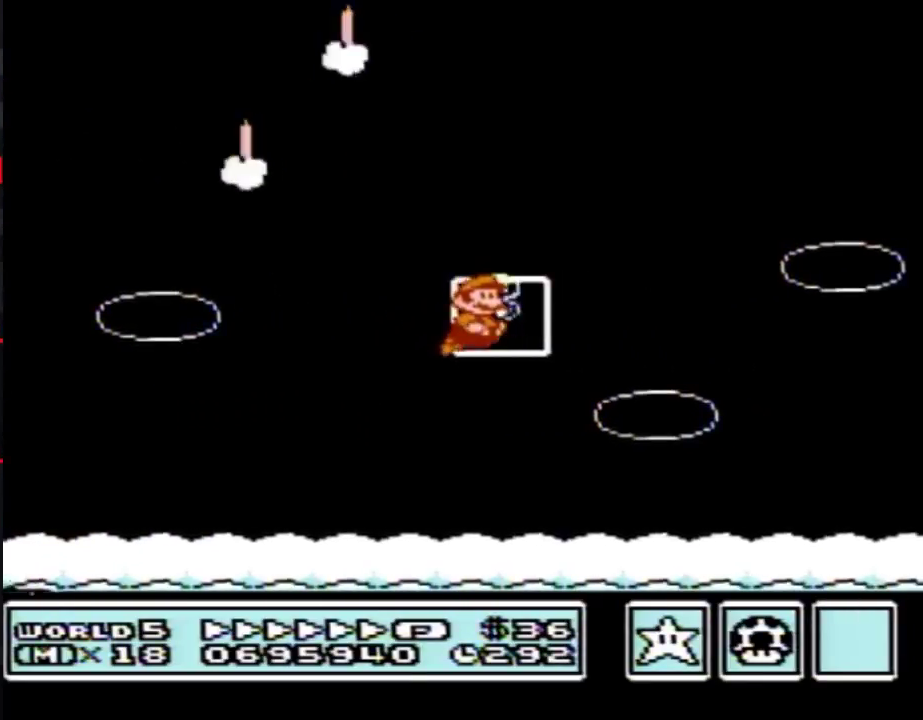
{"buttons": [], "events": [[33, "DPAD_RIGHT", "up"]]}